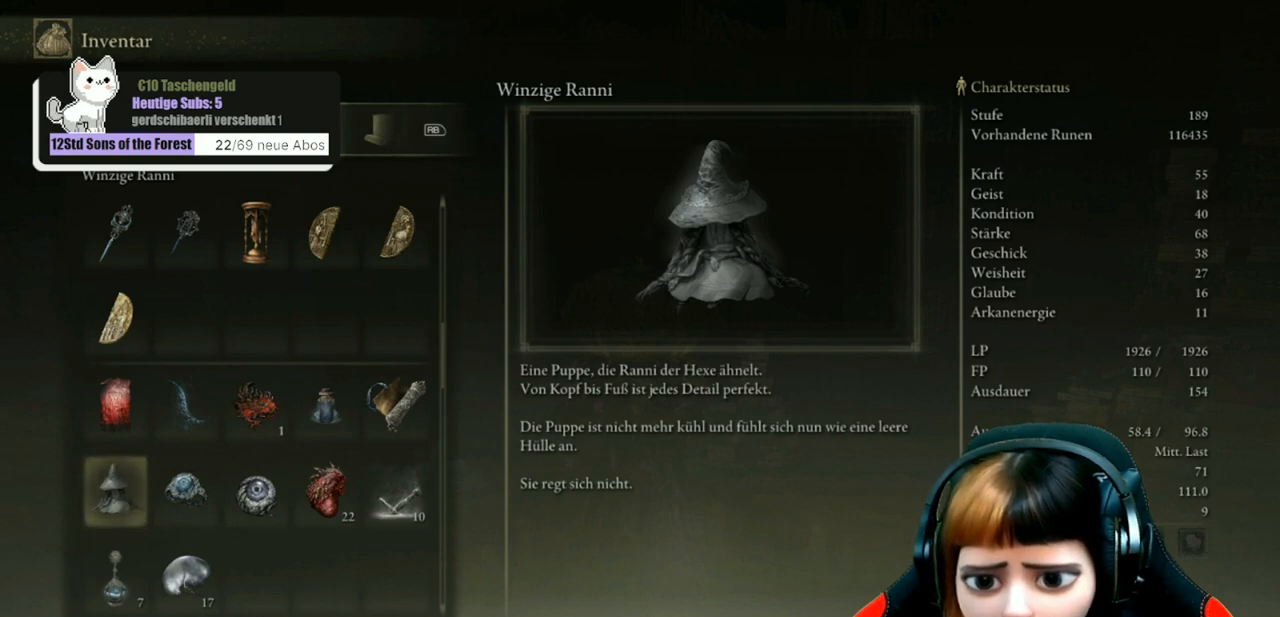
Gameplay with a controller (Xbox layout); each line is a JSON object with the inputs held at the frame after it. "events" lists button and stick changes between this image and that frame as [ms after this image, input, new state], when the widget could be followed in between.
{"buttons": [], "left_stick": "center", "right_stick": "center", "events": [[167, "B", "down"], [267, "B", "up"]]}
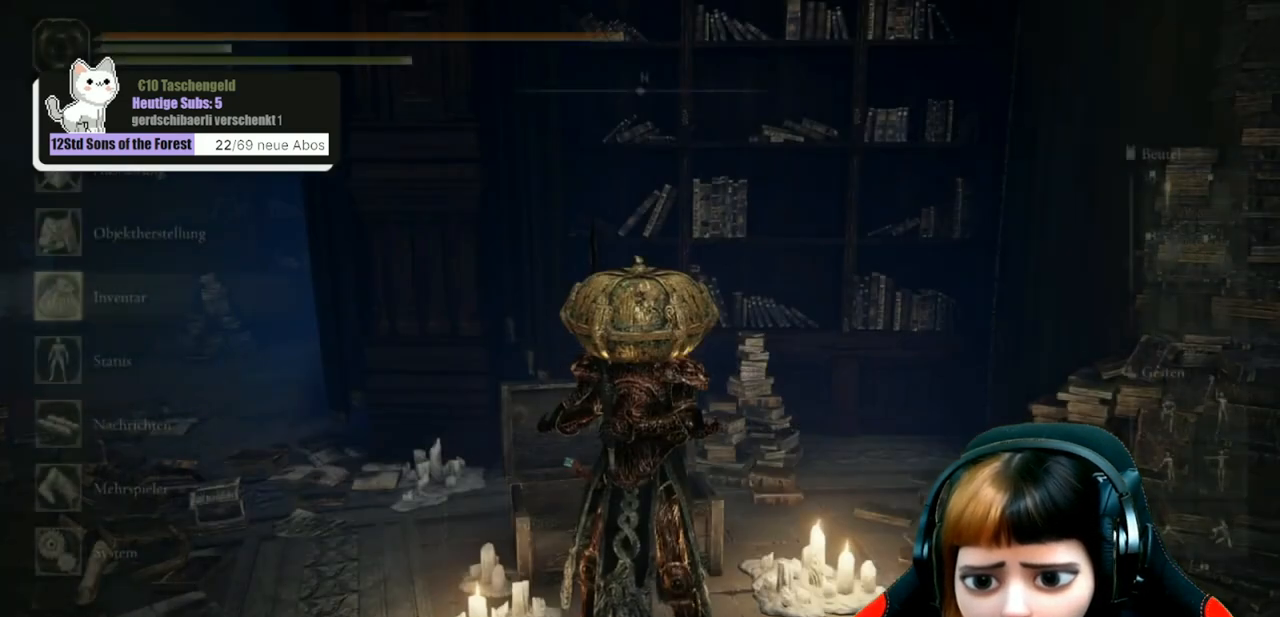
{"buttons": [], "left_stick": "center", "right_stick": "left", "events": [[67, "right_stick", "left"]]}
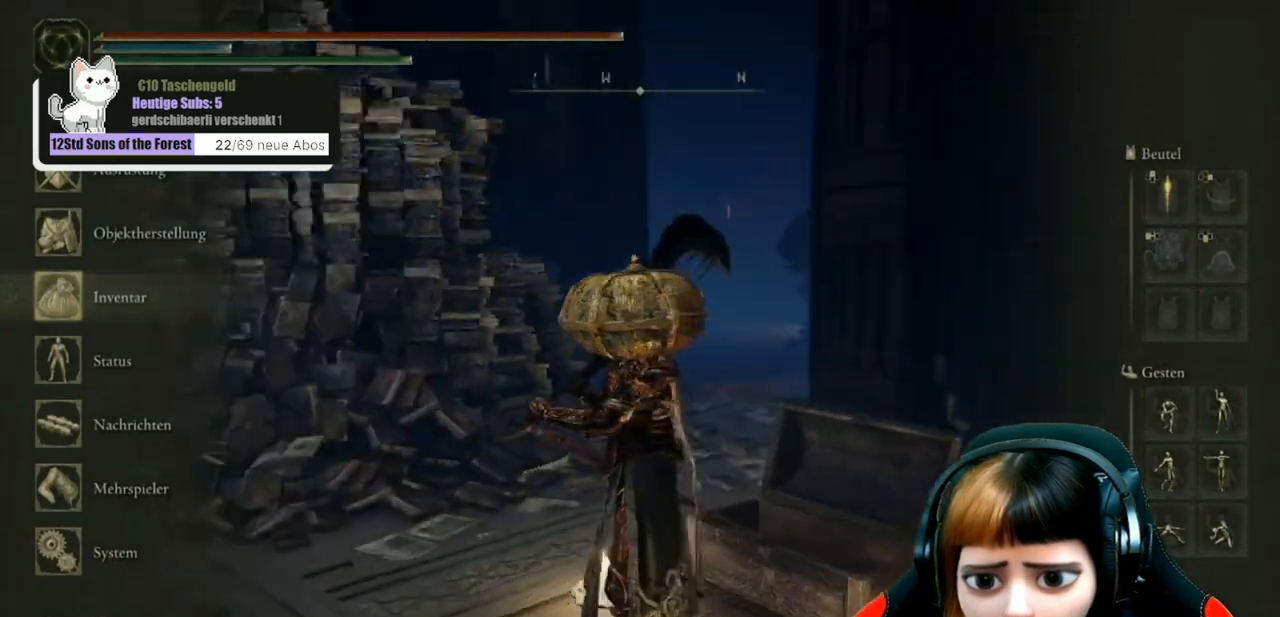
{"buttons": ["B"], "left_stick": "center", "right_stick": "center", "events": [[167, "right_stick", "center"], [500, "B", "down"]]}
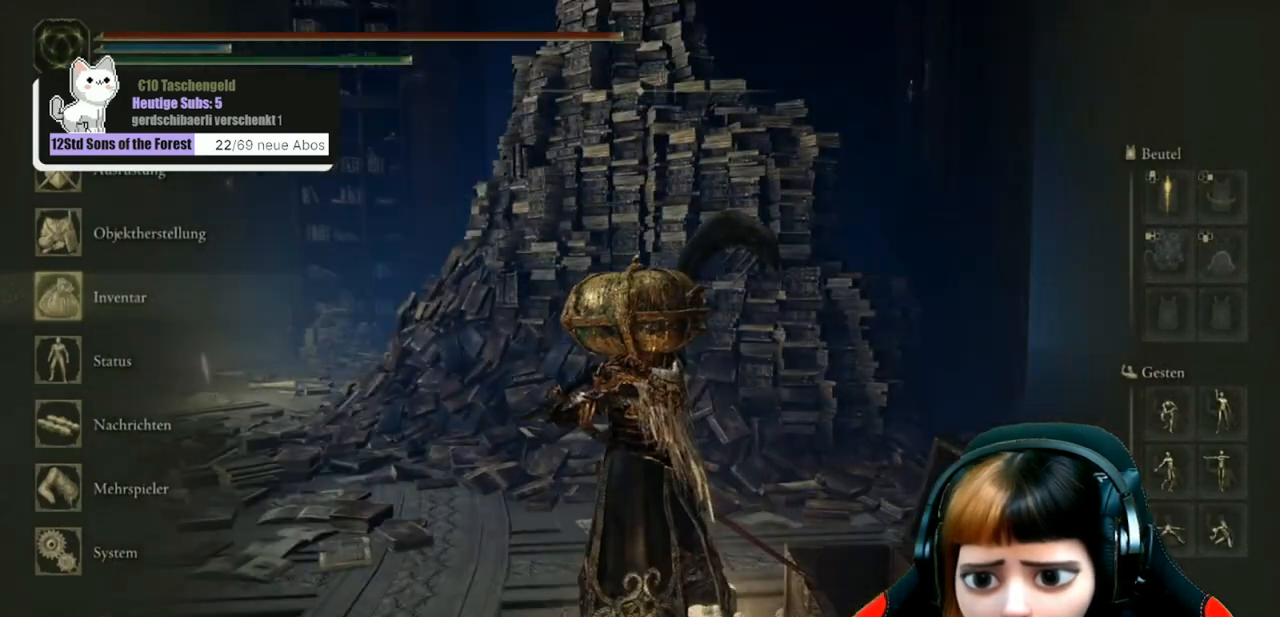
{"buttons": [], "left_stick": "up-left", "right_stick": "center", "events": [[67, "B", "up"], [67, "left_stick", "up-left"], [333, "right_stick", "left"], [500, "right_stick", "center"]]}
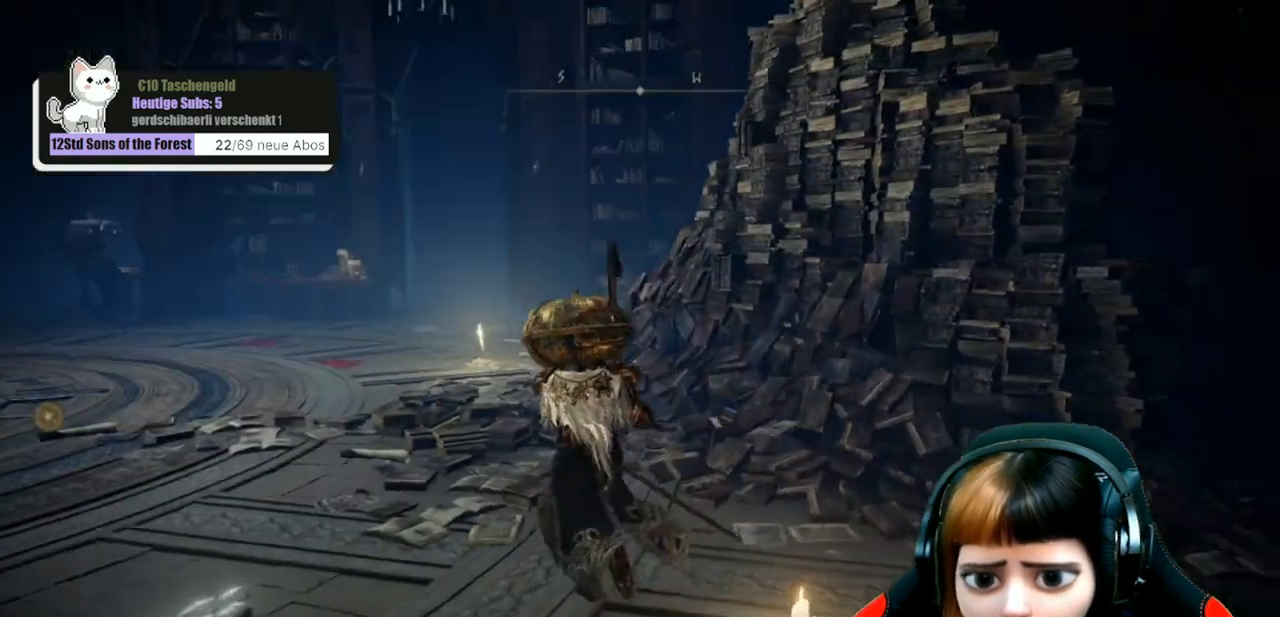
{"buttons": [], "left_stick": "up-left", "right_stick": "left", "events": [[500, "right_stick", "left"]]}
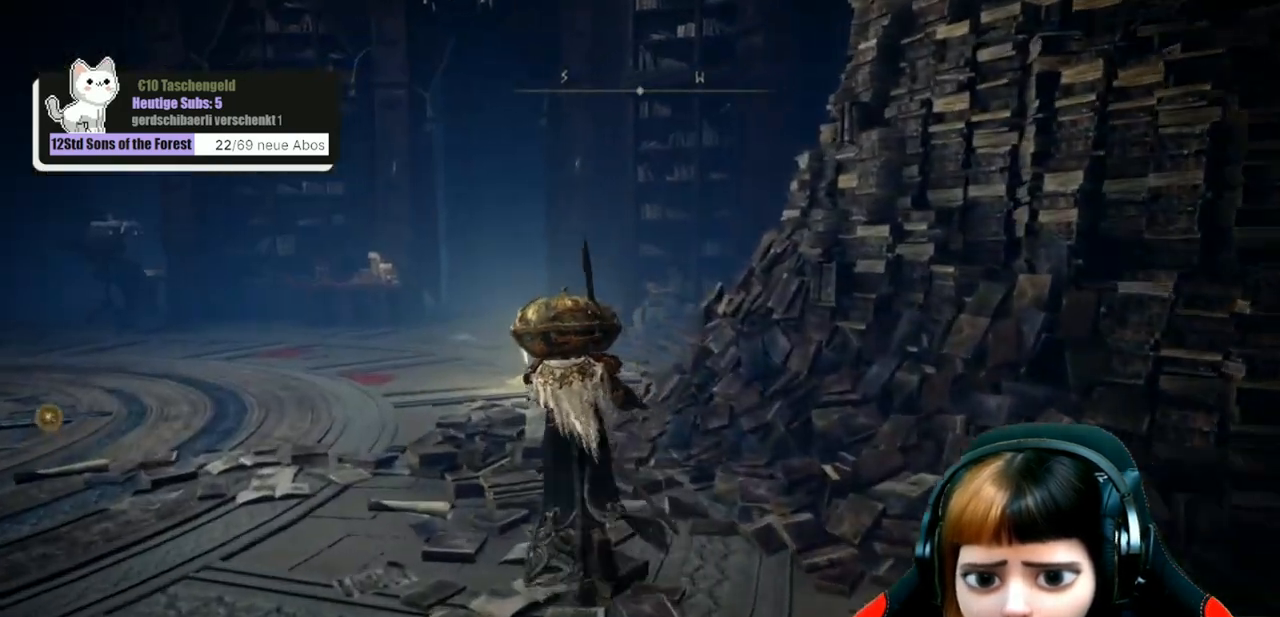
{"buttons": [], "left_stick": "up-left", "right_stick": "center", "events": [[433, "right_stick", "center"]]}
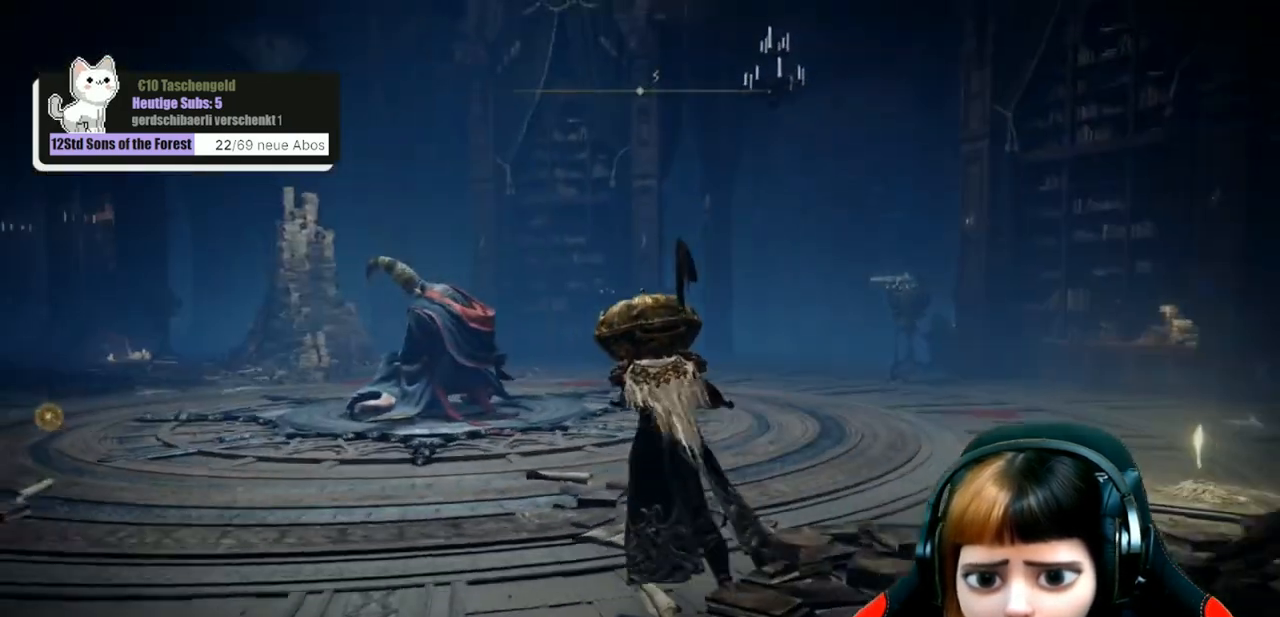
{"buttons": [], "left_stick": "down", "right_stick": "left", "events": [[333, "right_stick", "left"], [367, "left_stick", "center"], [467, "left_stick", "down"]]}
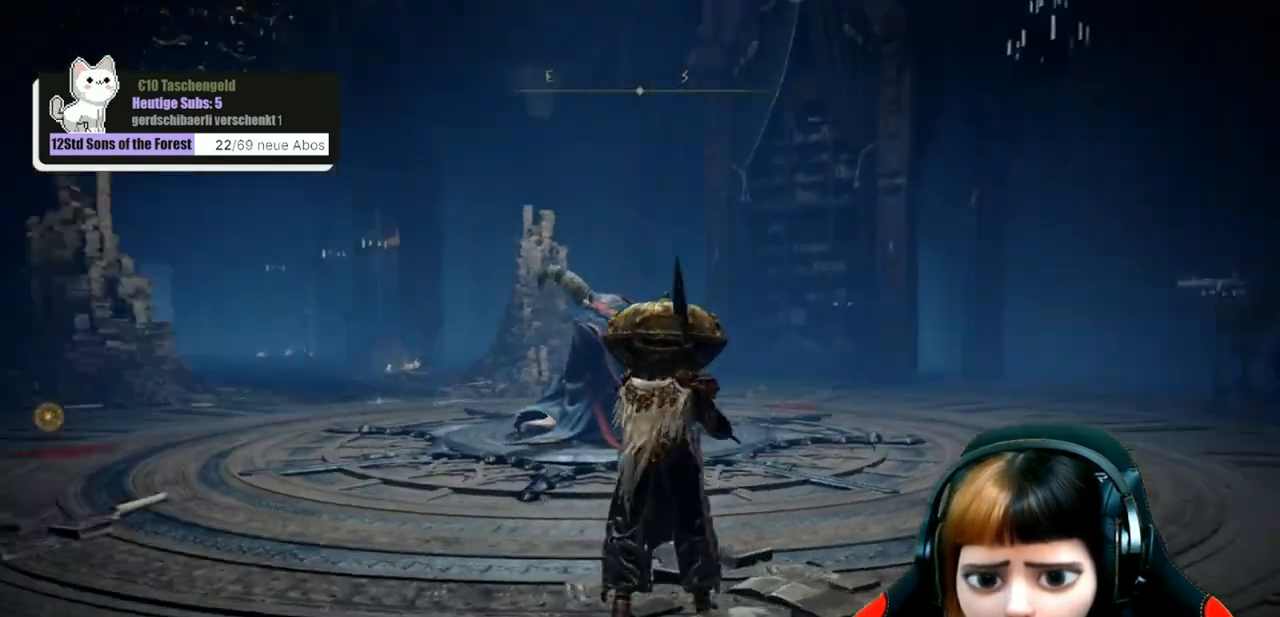
{"buttons": [], "left_stick": "center", "right_stick": "center", "events": [[33, "left_stick", "center"], [433, "right_stick", "center"]]}
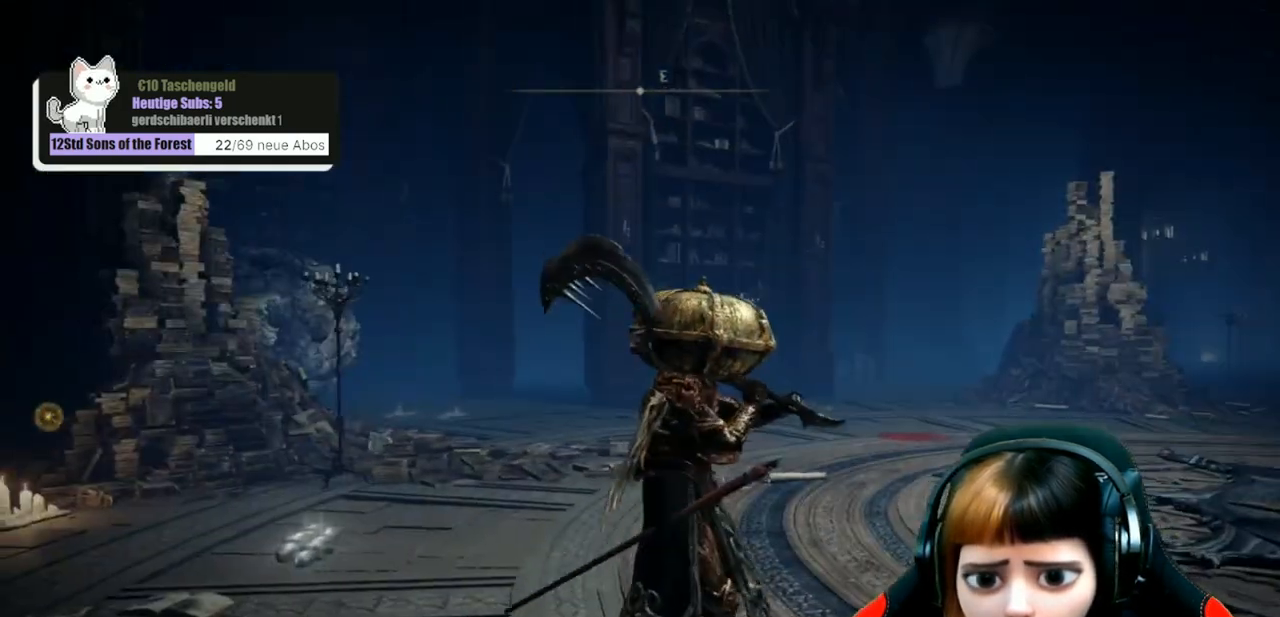
{"buttons": [], "left_stick": "up", "right_stick": "left", "events": [[200, "left_stick", "up"], [300, "right_stick", "left"]]}
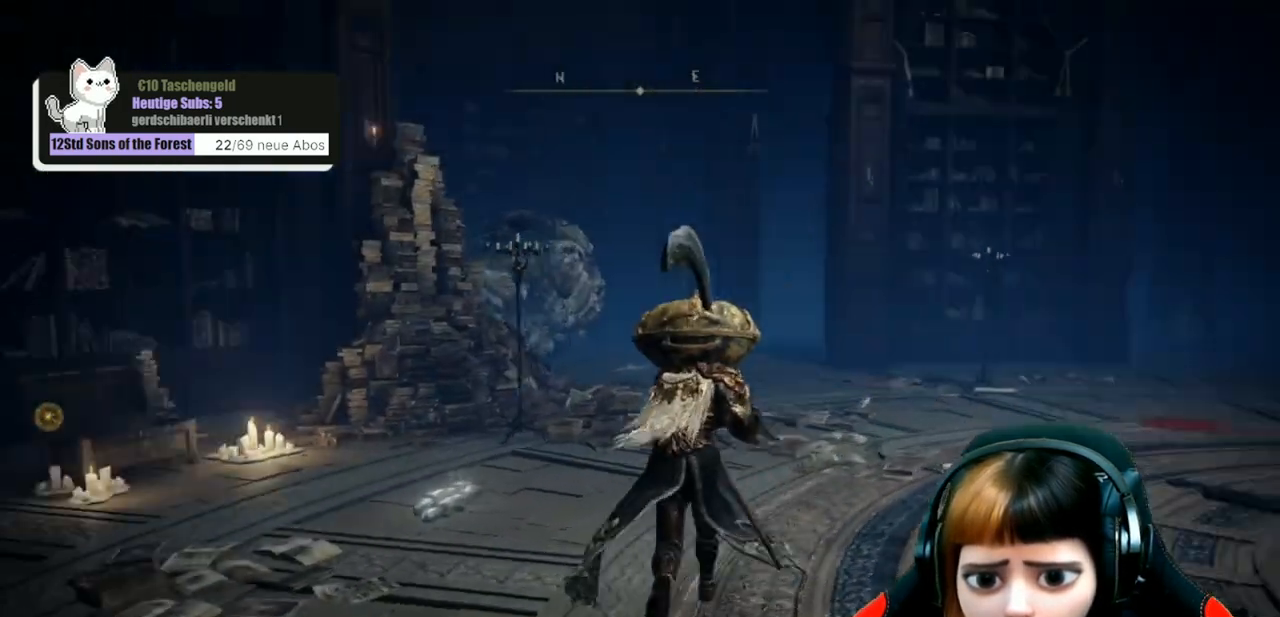
{"buttons": ["B"], "left_stick": "up", "right_stick": "center", "events": [[33, "right_stick", "center"], [500, "B", "down"]]}
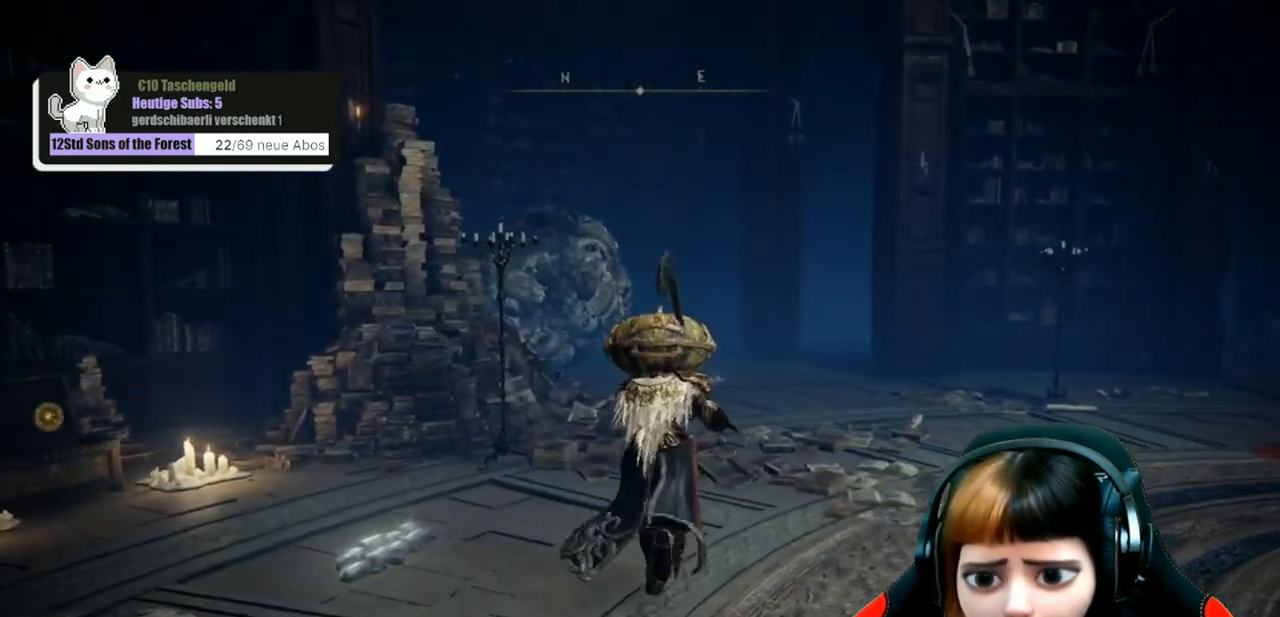
{"buttons": ["B"], "left_stick": "up", "right_stick": "center", "events": []}
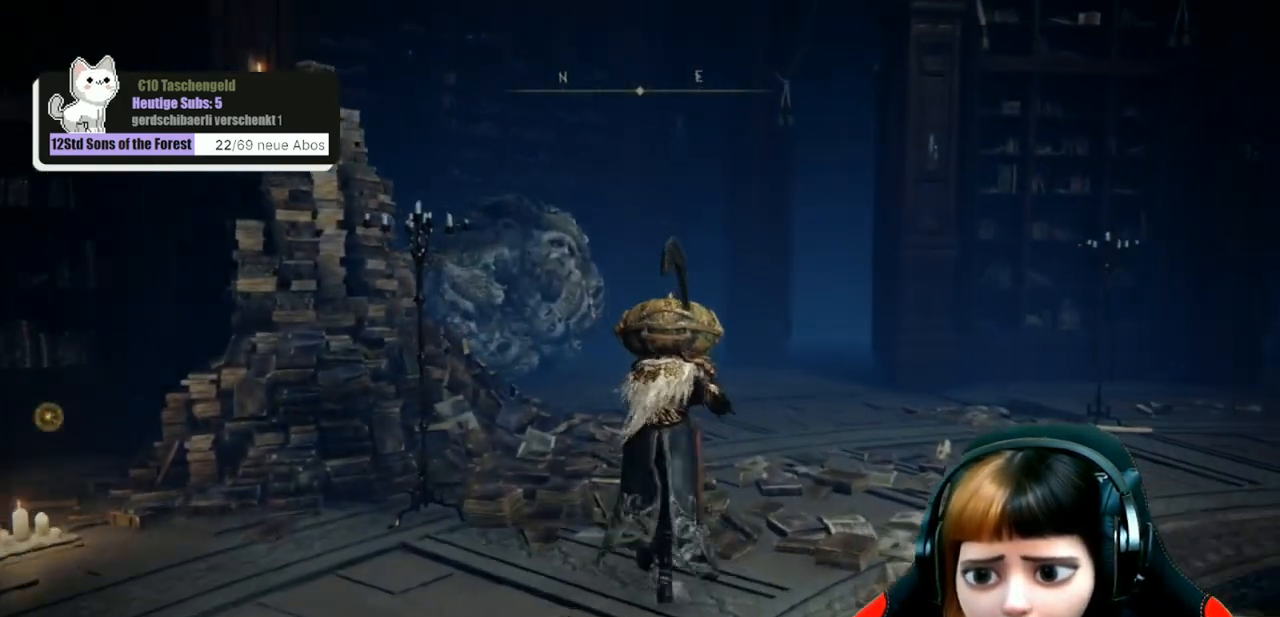
{"buttons": ["B"], "left_stick": "up", "right_stick": "center", "events": []}
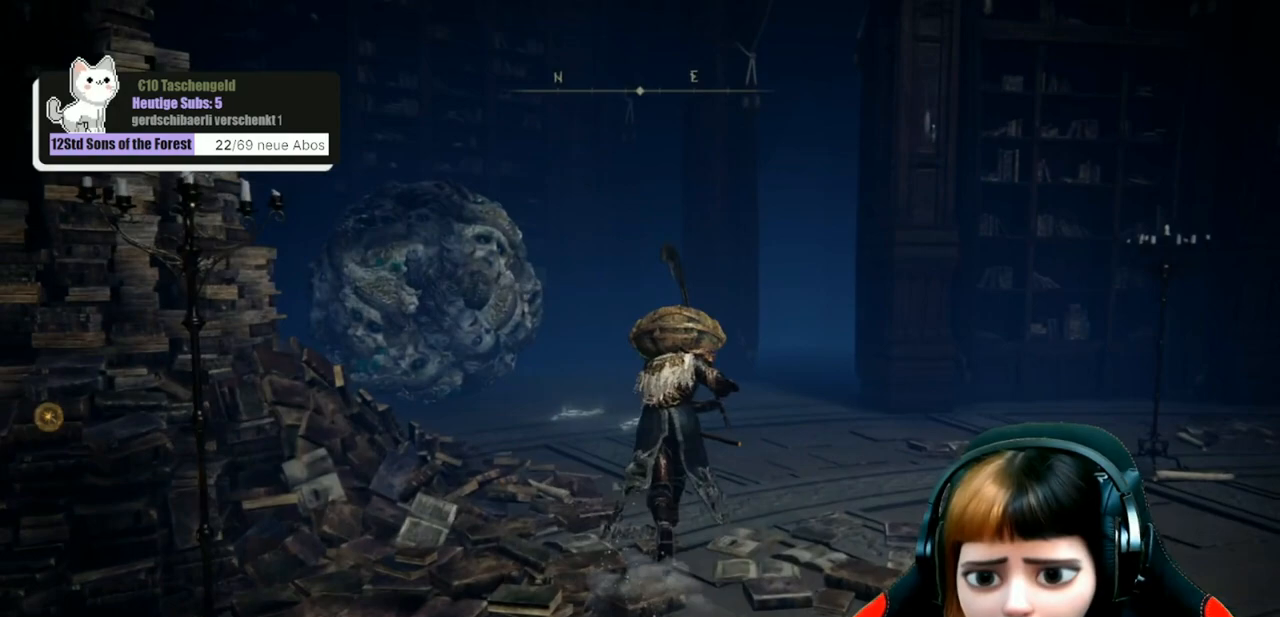
{"buttons": [], "left_stick": "up-left", "right_stick": "center", "events": [[300, "B", "up"], [300, "left_stick", "up-left"]]}
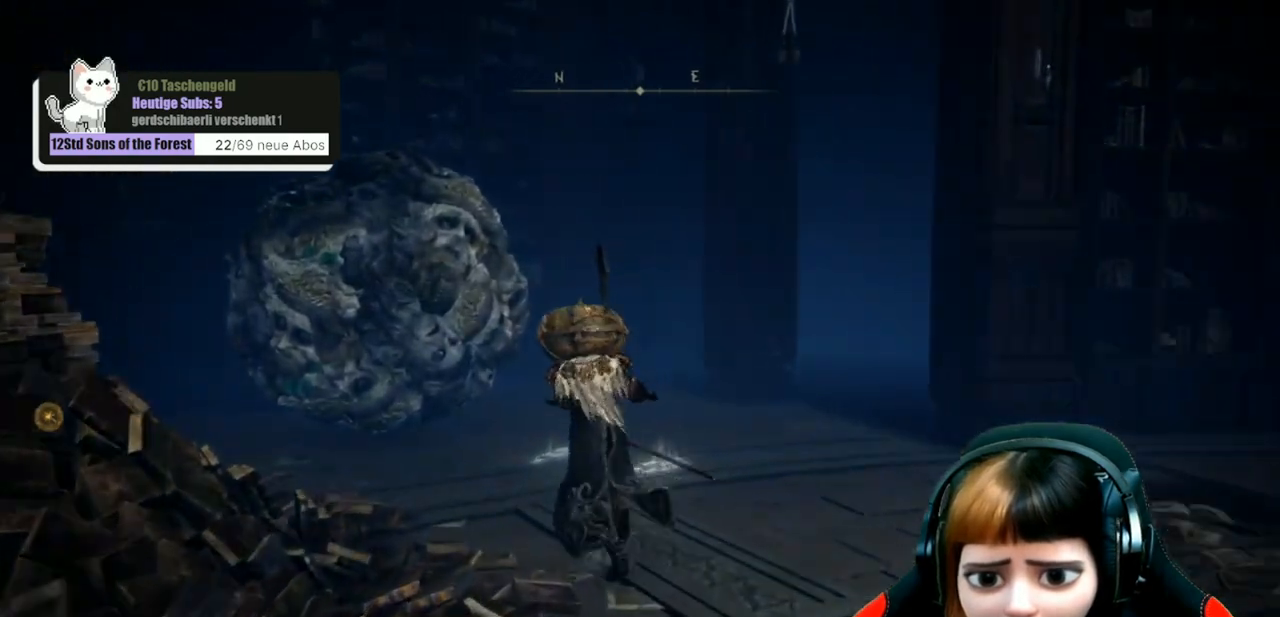
{"buttons": [], "left_stick": "up", "right_stick": "center", "events": [[33, "right_stick", "left"], [300, "right_stick", "center"], [333, "left_stick", "up"]]}
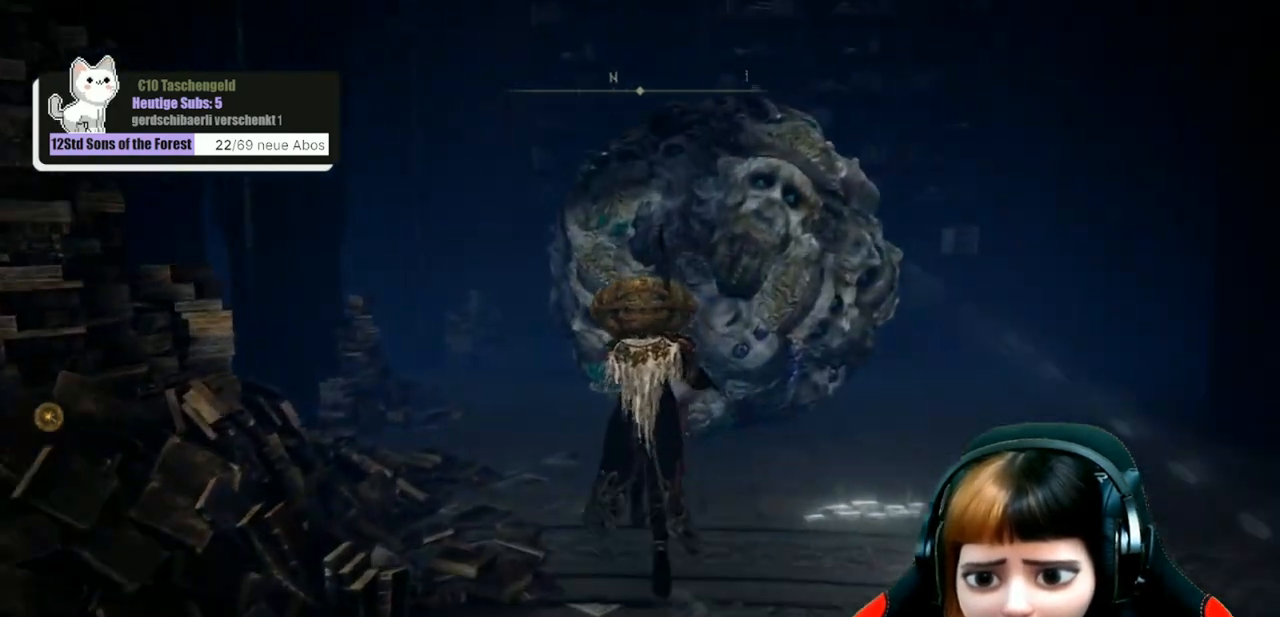
{"buttons": [], "left_stick": "center", "right_stick": "center", "events": [[200, "left_stick", "center"]]}
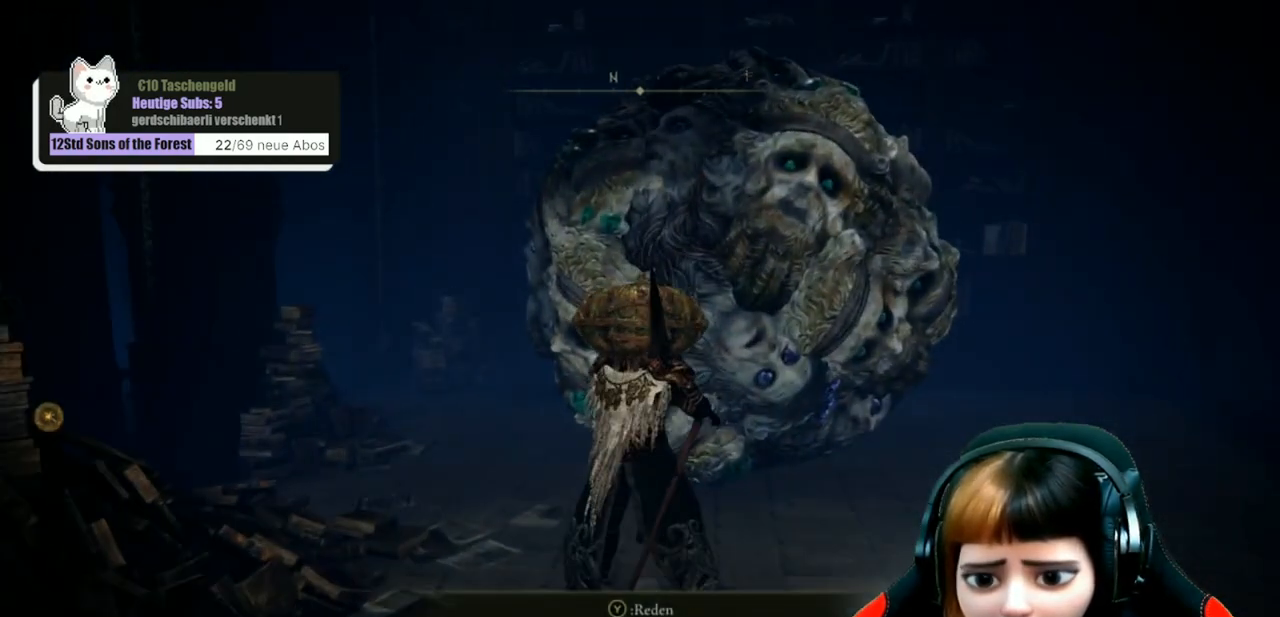
{"buttons": [], "left_stick": "center", "right_stick": "left", "events": [[67, "Y", "down"], [133, "Y", "up"], [467, "right_stick", "left"]]}
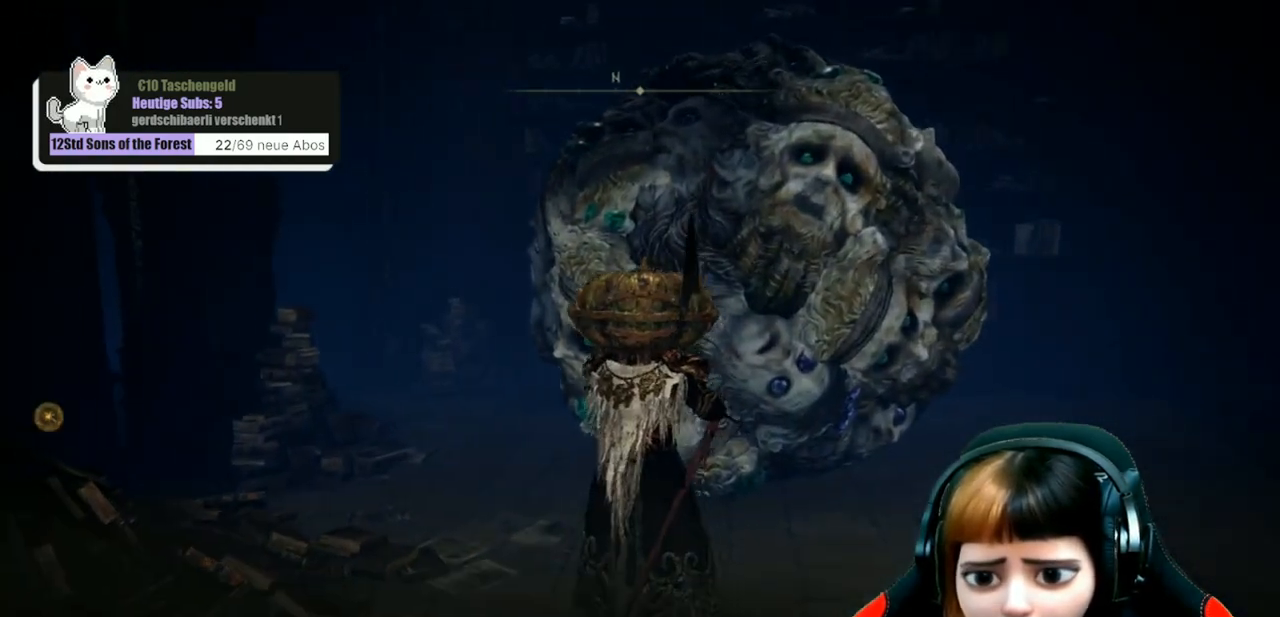
{"buttons": [], "left_stick": "center", "right_stick": "center", "events": [[167, "right_stick", "up-left"], [267, "right_stick", "center"]]}
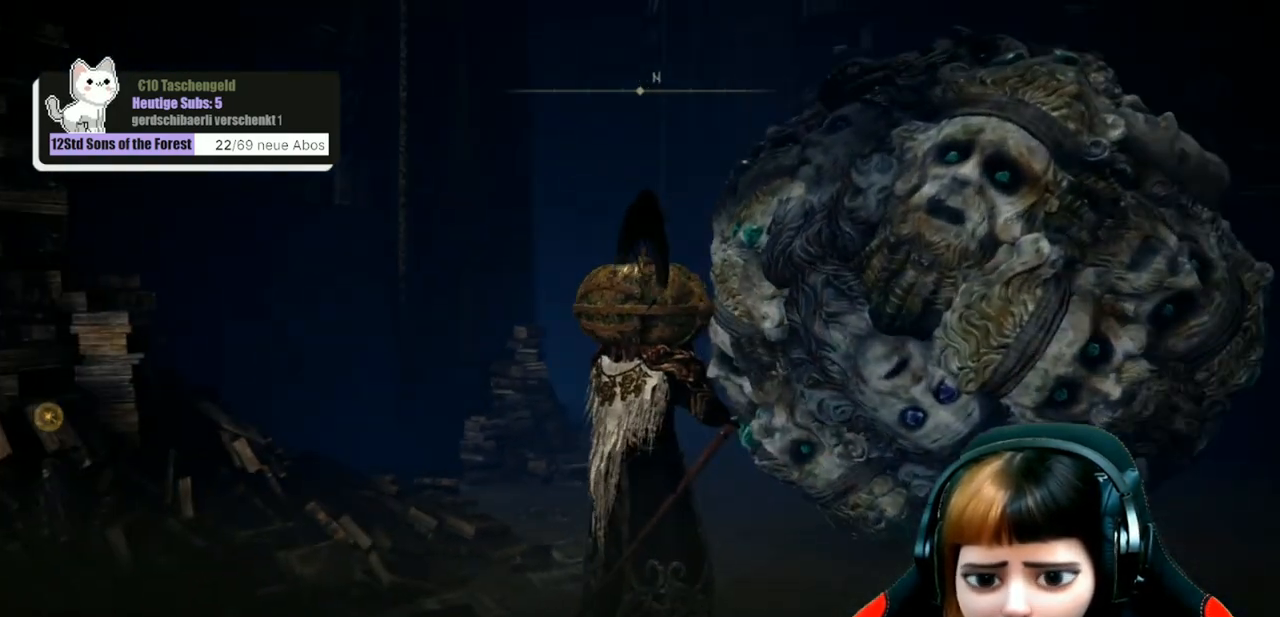
{"buttons": [], "left_stick": "center", "right_stick": "right", "events": [[233, "right_stick", "right"]]}
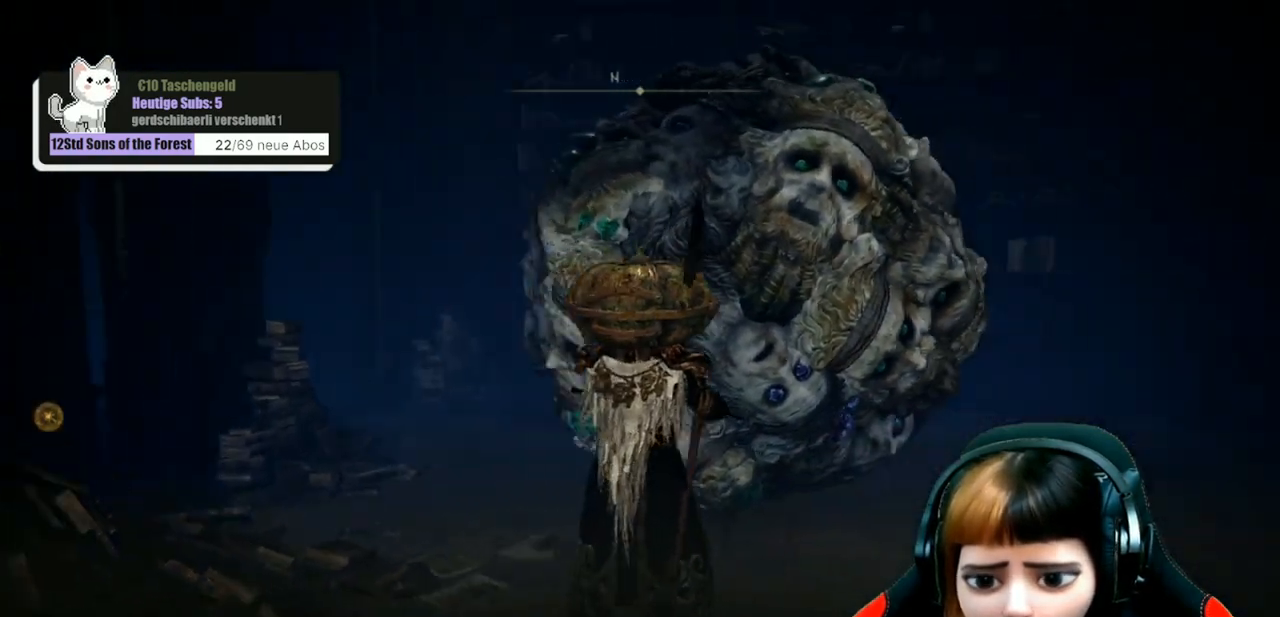
{"buttons": [], "left_stick": "center", "right_stick": "center", "events": [[133, "right_stick", "center"]]}
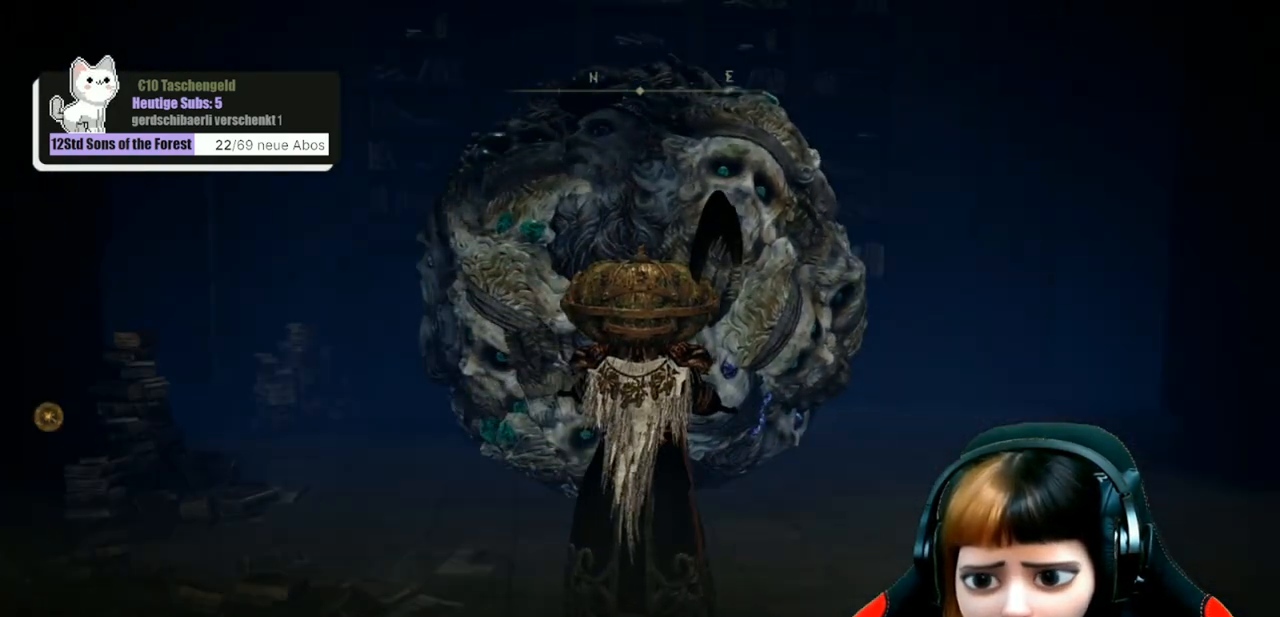
{"buttons": [], "left_stick": "center", "right_stick": "center", "events": []}
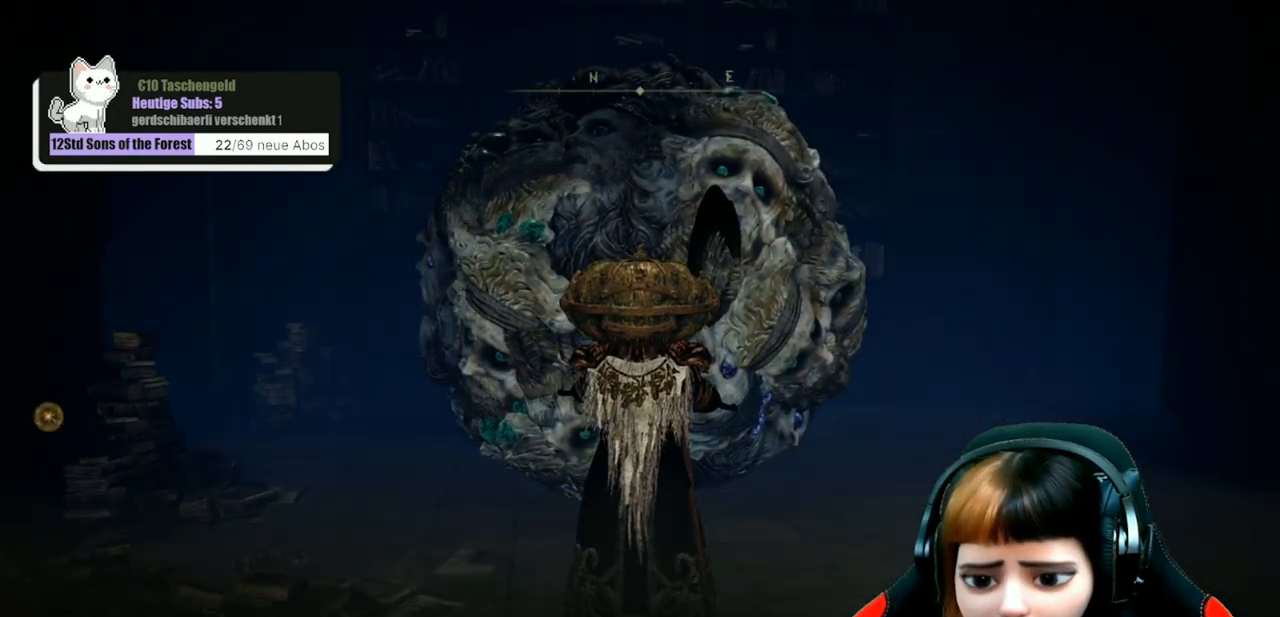
{"buttons": [], "left_stick": "center", "right_stick": "right", "events": [[367, "right_stick", "right"]]}
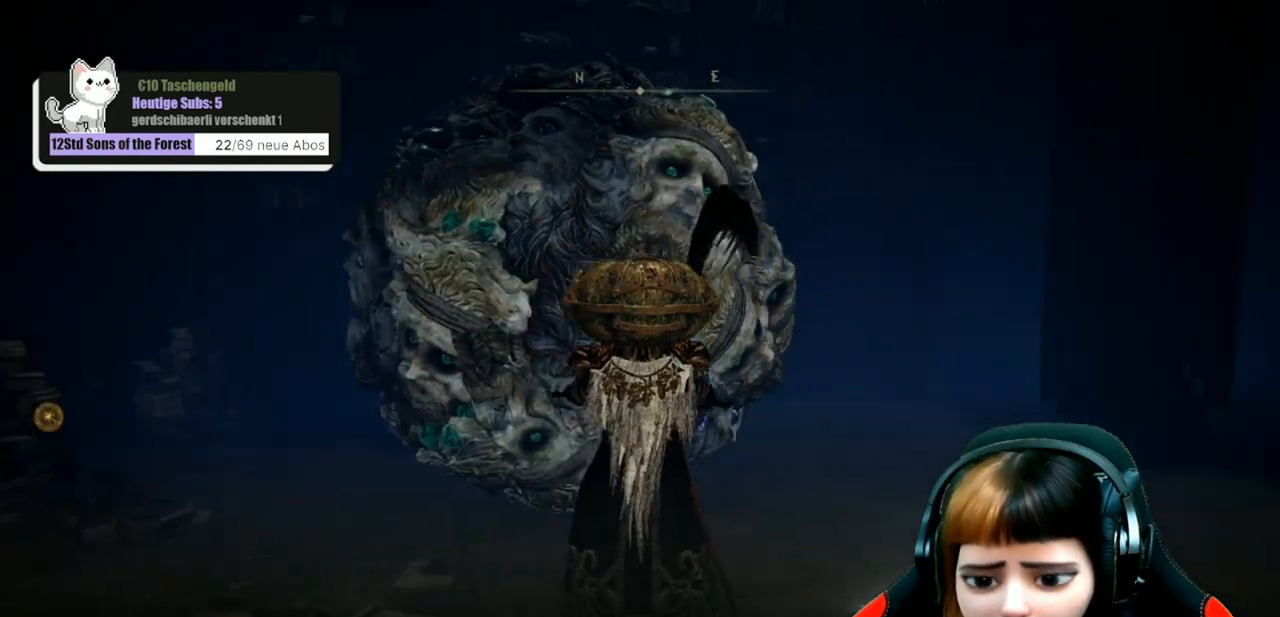
{"buttons": [], "left_stick": "center", "right_stick": "right", "events": []}
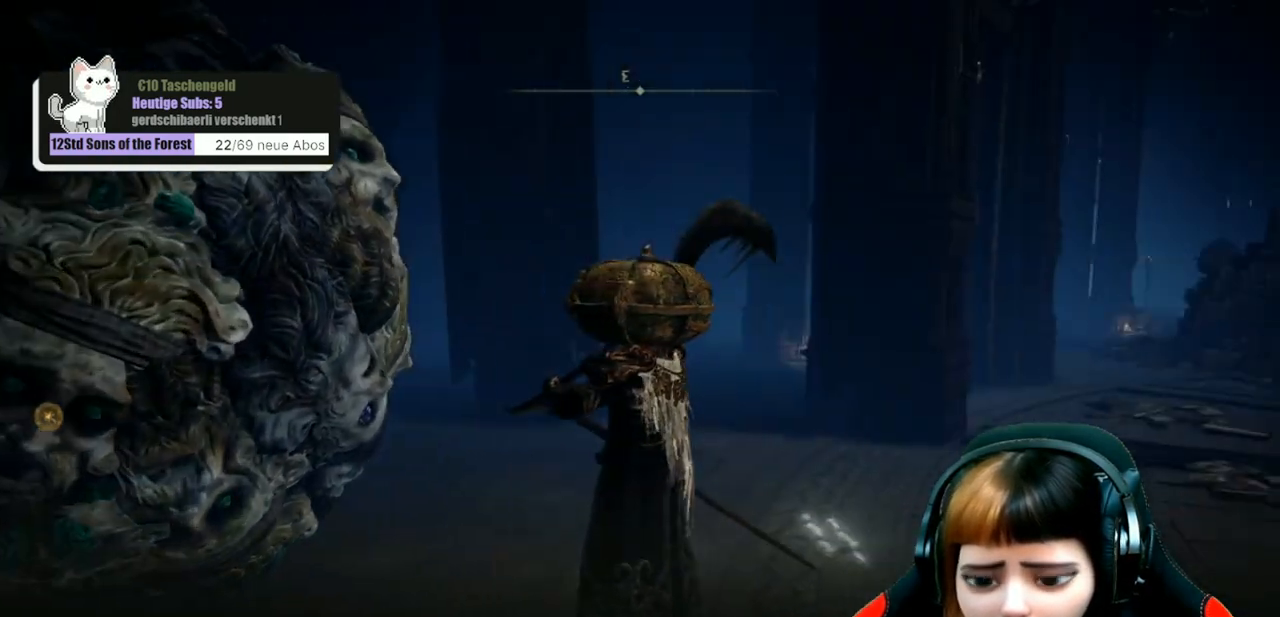
{"buttons": [], "left_stick": "center", "right_stick": "center", "events": [[133, "right_stick", "center"]]}
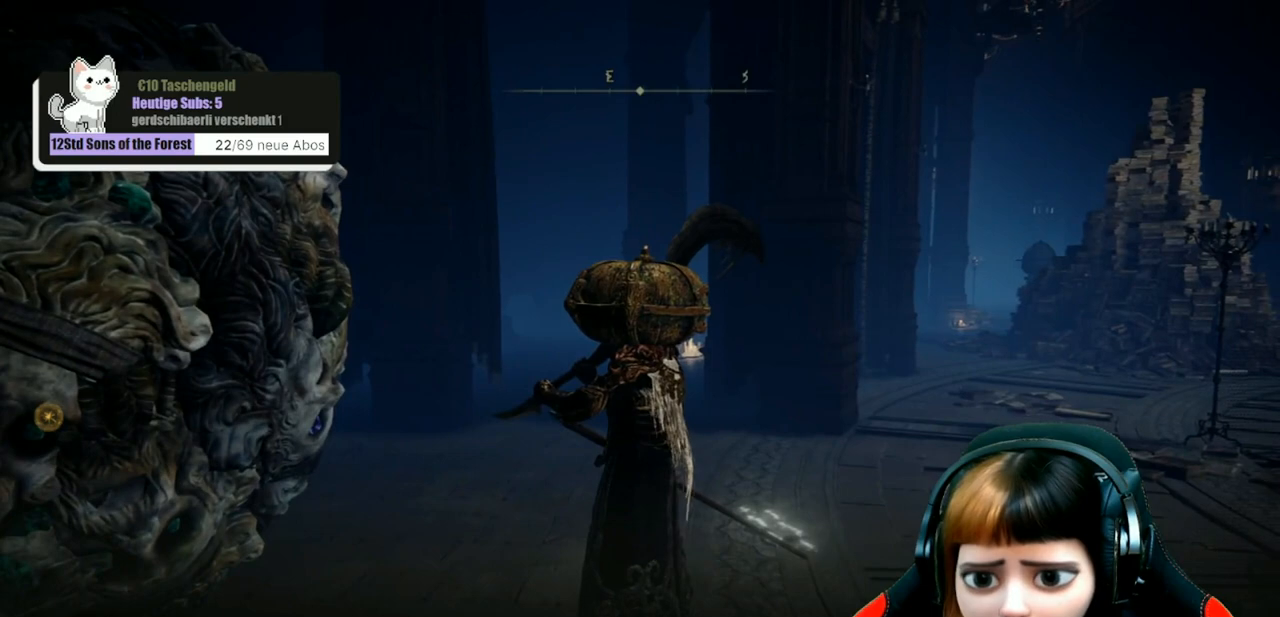
{"buttons": [], "left_stick": "center", "right_stick": "left", "events": [[167, "right_stick", "left"]]}
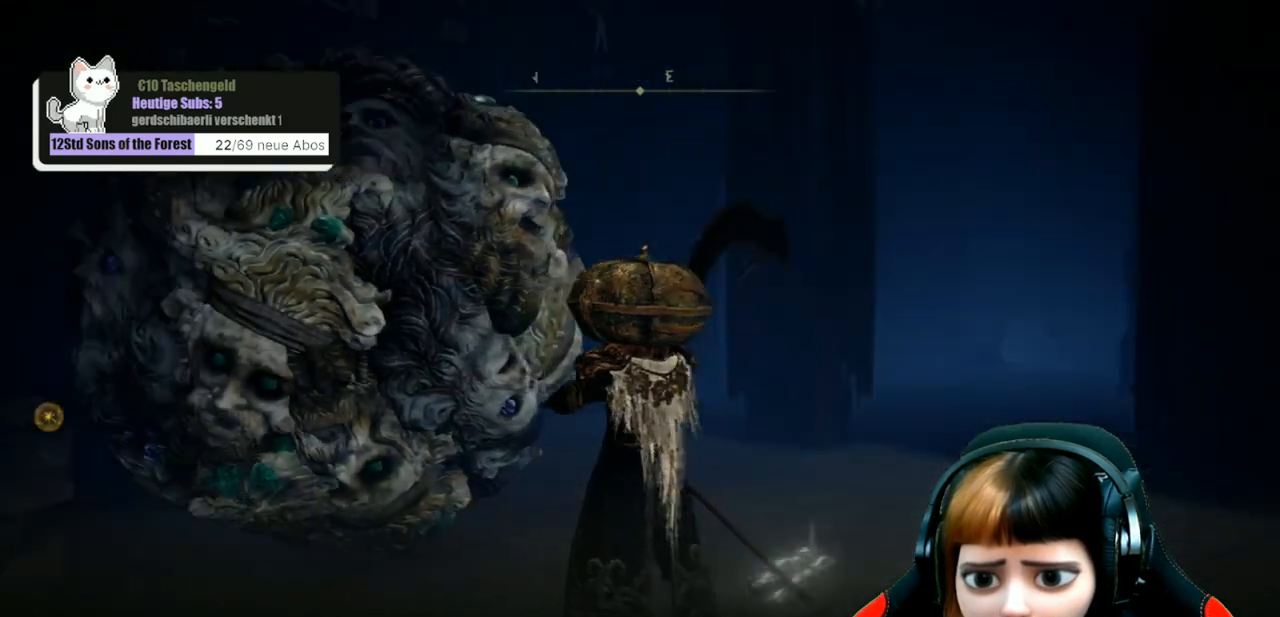
{"buttons": [], "left_stick": "center", "right_stick": "left", "events": []}